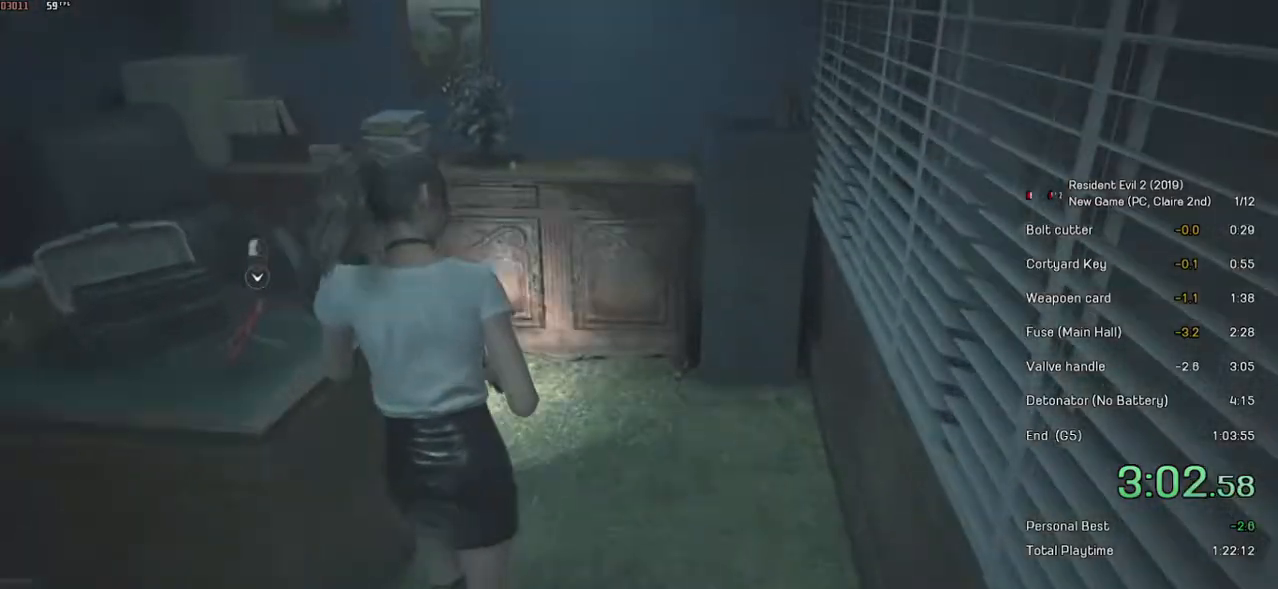
Gameplay with keyboard and mouse; each line is a JSON object with the keys and mouse buttons held at the frame after it. "events" lists presses ("down") and releases ("up") of "a", "ctrl", "d", "e", "f", "q", "r", "s", "shift", "space", "tab", "w", "mouse_left", "mouse_wheel" and "mouse_right" between this image and that frame as [ms after this image, input, new state], when the widget could be followed in between. "mouse_left", "mouse_wheel", "mouse_right" = the "left", "wheel", "right" buttons of the "mouse" list. No other keys are recorded. "wheel" means that the mouse wheel is clicked or scrolled. Mouse movement is not recorded.
{"keys": [], "mouse": [], "events": [[33, "mouse_left", "down"], [33, "shift", "up"], [33, "w", "up"], [83, "mouse_left", "up"], [133, "mouse_left", "down"], [233, "mouse_left", "up"], [283, "mouse_left", "down"], [367, "mouse_left", "up"], [433, "mouse_left", "down"], [483, "mouse_left", "up"]]}
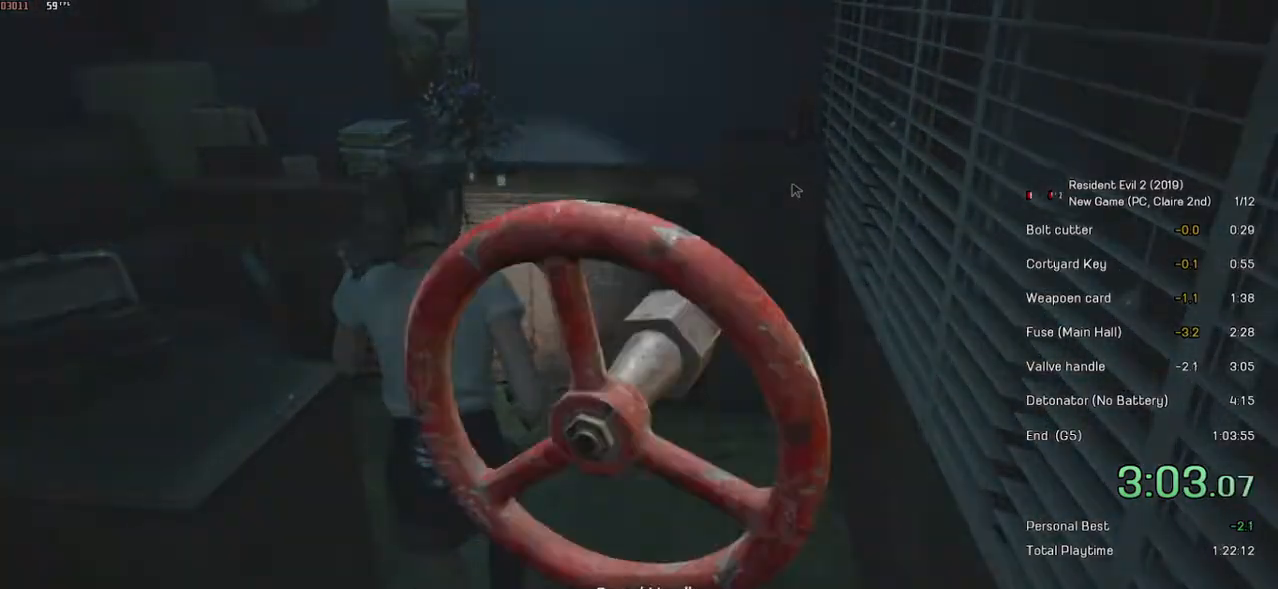
{"keys": [], "mouse": ["left"], "events": [[67, "mouse_left", "down"], [133, "mouse_left", "up"], [183, "mouse_left", "down"], [283, "mouse_left", "up"], [333, "mouse_left", "down"]]}
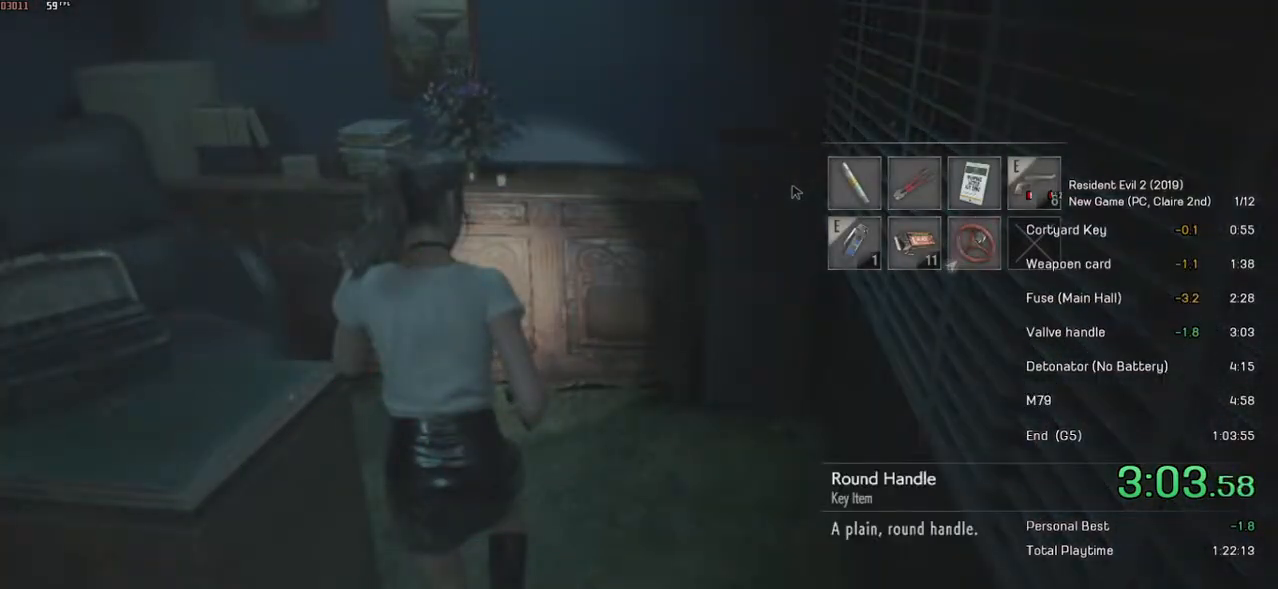
{"keys": ["s", "shift"], "mouse": [], "events": [[17, "s", "down"], [17, "shift", "down"], [33, "mouse_left", "up"]]}
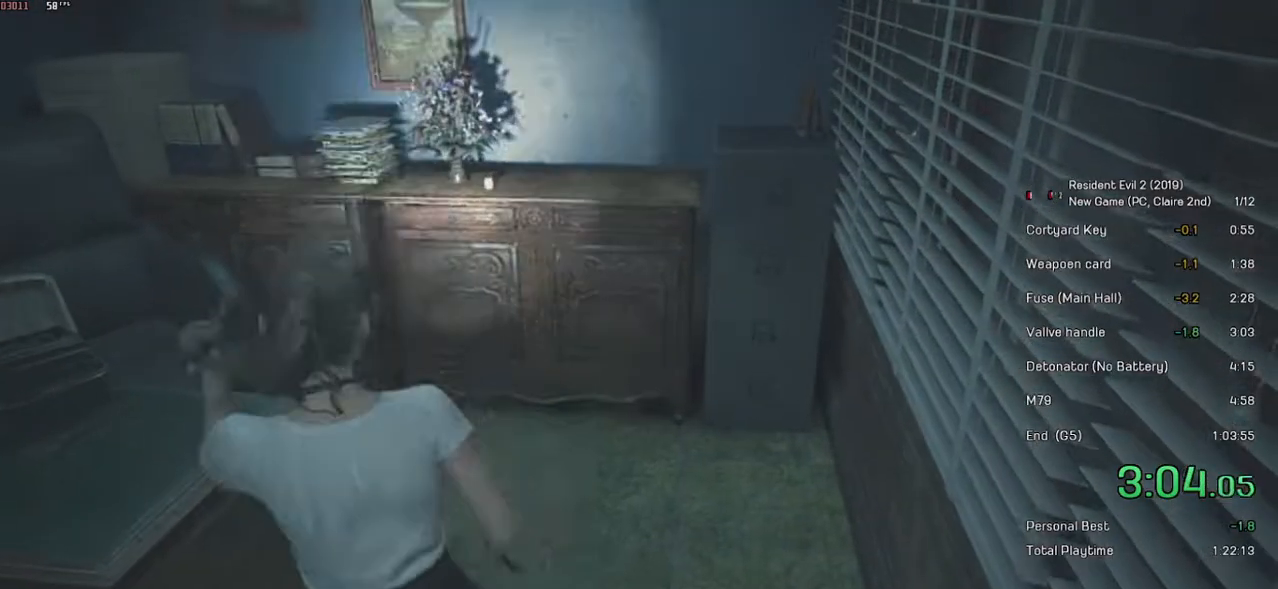
{"keys": ["d", "shift", "w"], "mouse": [], "events": [[33, "d", "down"], [117, "s", "up"], [233, "w", "down"]]}
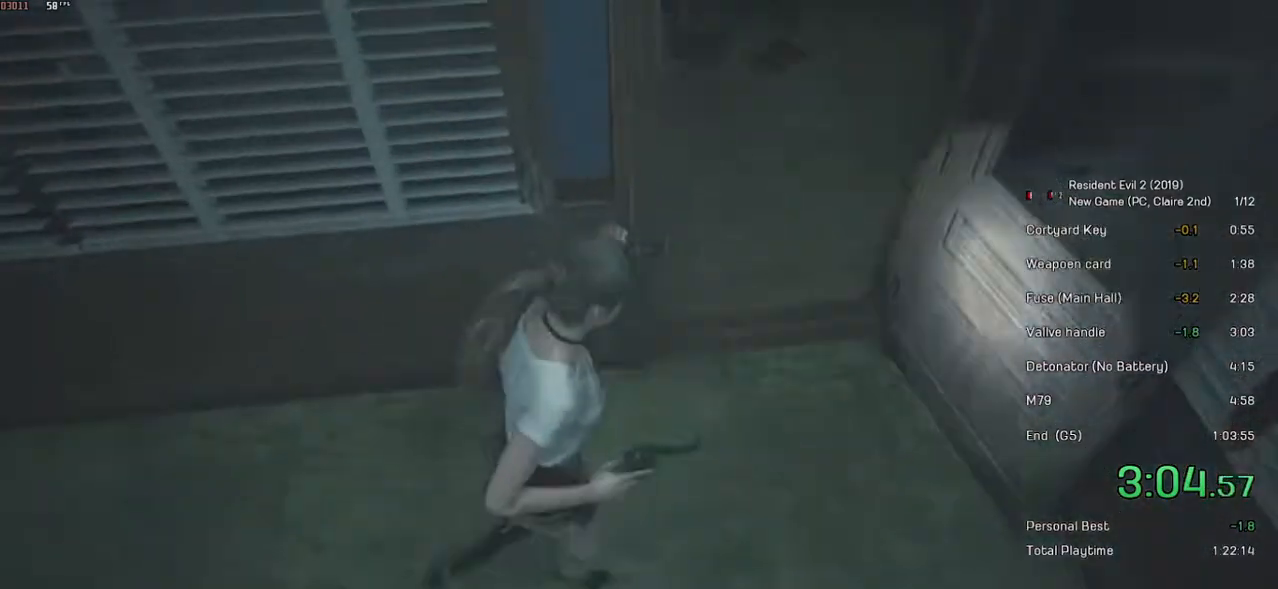
{"keys": ["shift", "w"], "mouse": [], "events": [[267, "d", "up"]]}
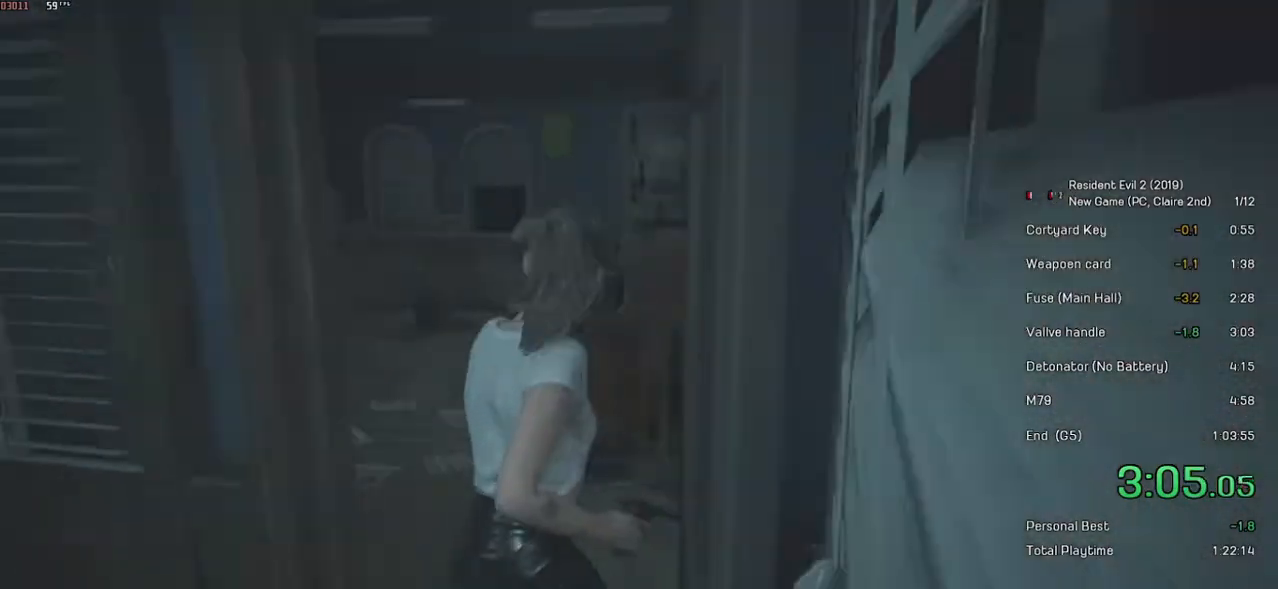
{"keys": ["shift", "w"], "mouse": [], "events": []}
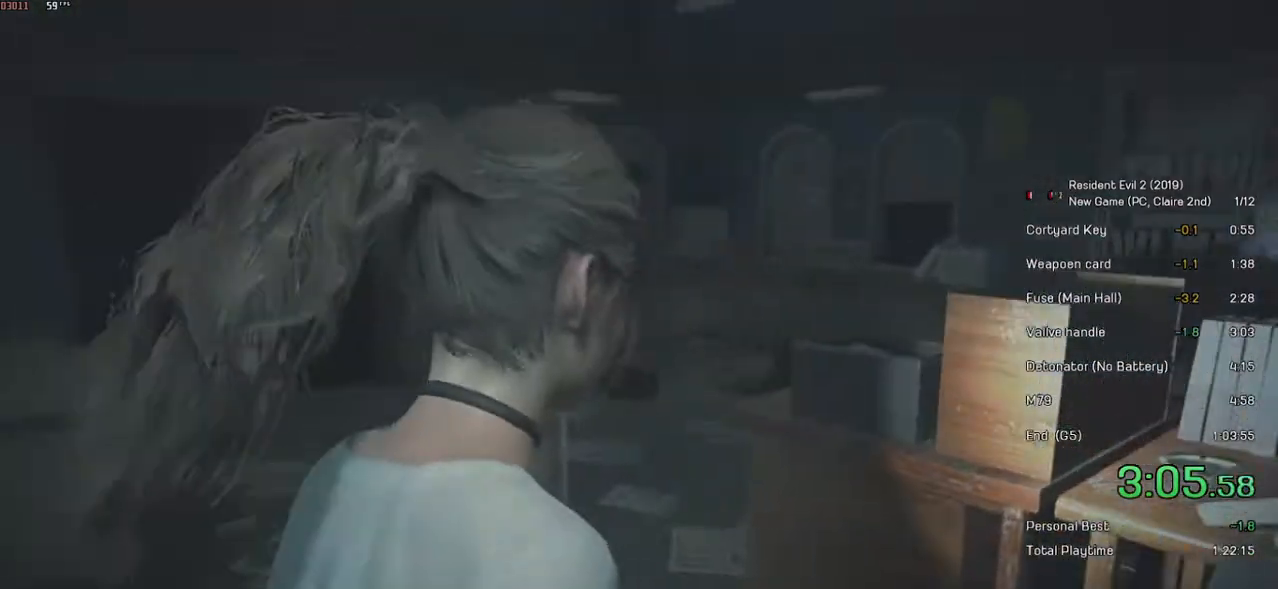
{"keys": ["shift", "w"], "mouse": [], "events": []}
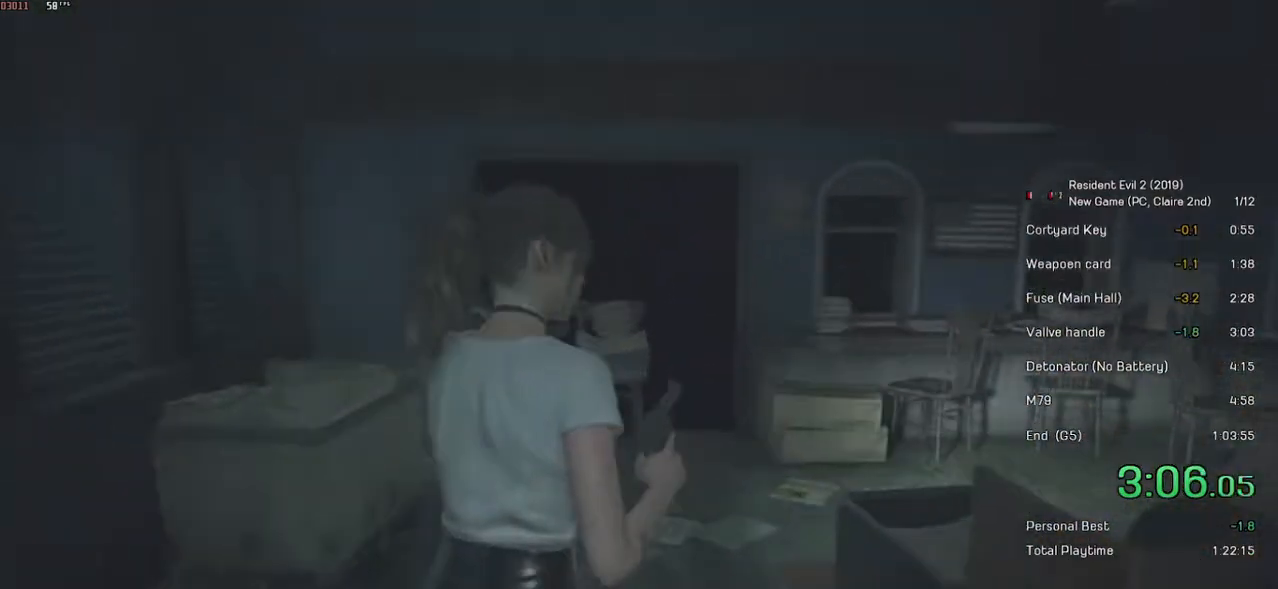
{"keys": ["shift", "w"], "mouse": [], "events": []}
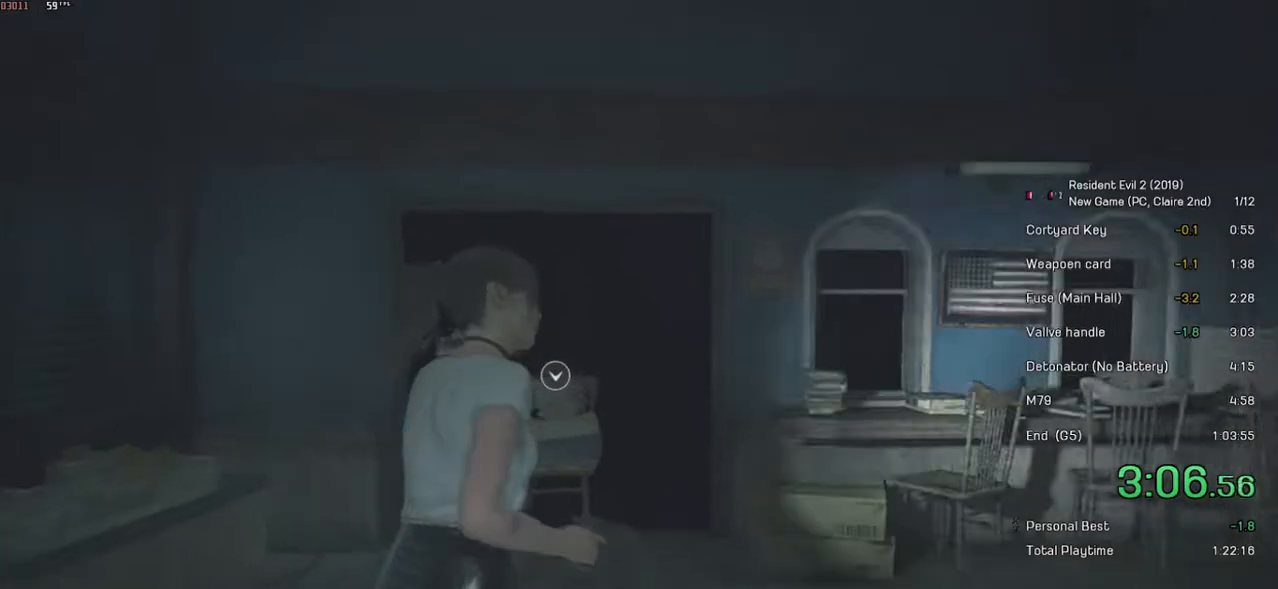
{"keys": ["shift", "w"], "mouse": [], "events": [[383, "mouse_left", "down"], [483, "mouse_left", "up"]]}
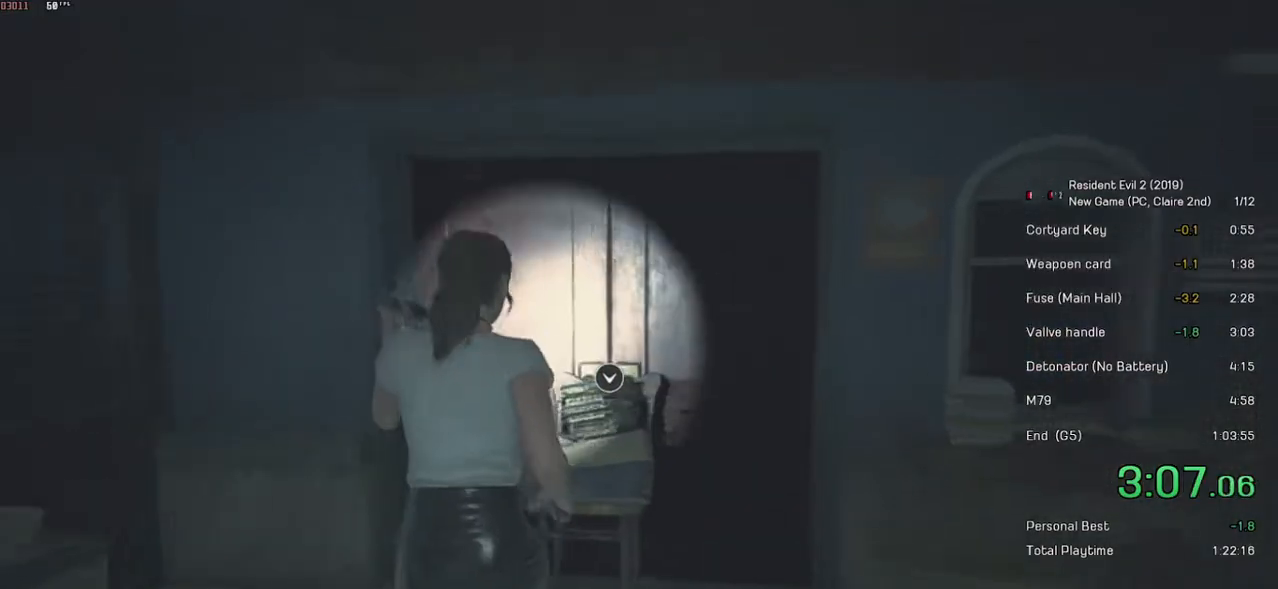
{"keys": [], "mouse": [], "events": [[33, "mouse_left", "down"], [133, "mouse_left", "up"], [183, "mouse_left", "down"], [283, "shift", "up"], [283, "w", "up"], [333, "mouse_left", "up"]]}
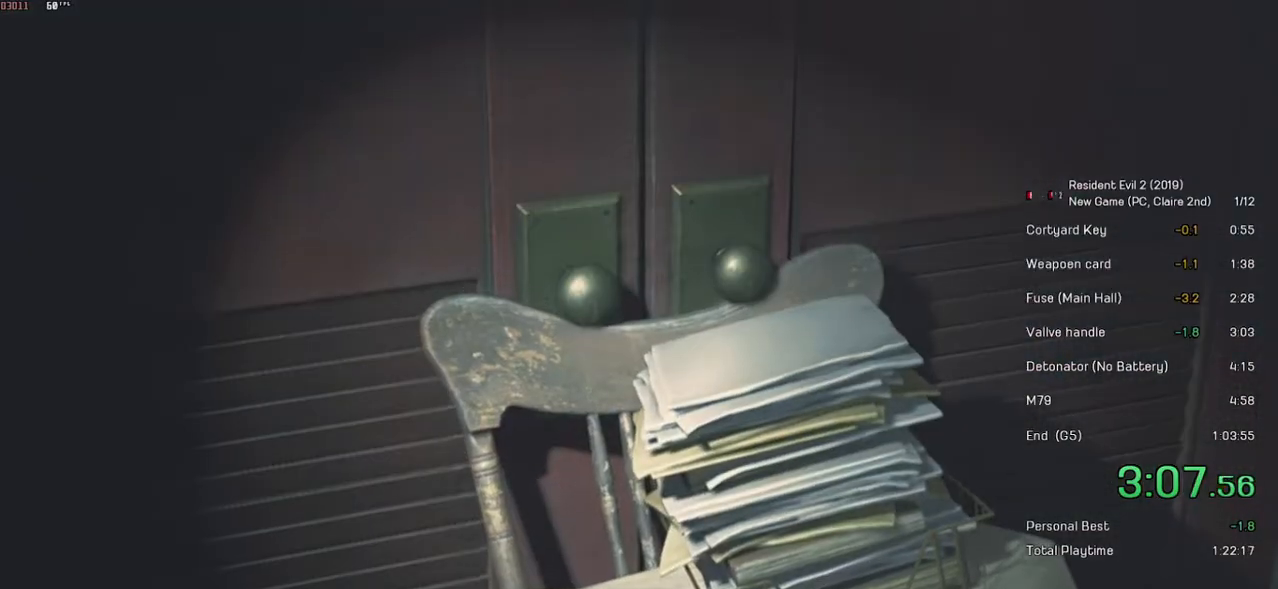
{"keys": ["shift", "w"], "mouse": [], "events": [[417, "shift", "down"], [433, "w", "down"]]}
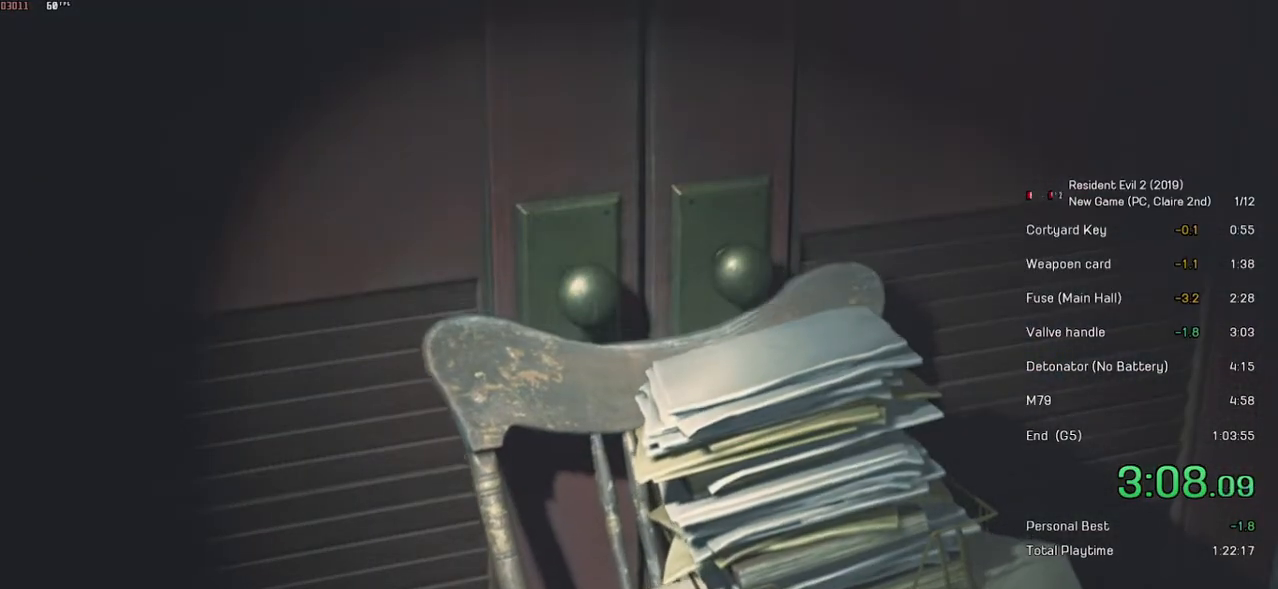
{"keys": ["shift", "w"], "mouse": ["left"], "events": [[33, "mouse_left", "down"], [133, "mouse_left", "up"], [183, "mouse_left", "down"], [267, "mouse_left", "up"], [333, "mouse_left", "down"], [383, "mouse_left", "up"], [467, "mouse_left", "down"]]}
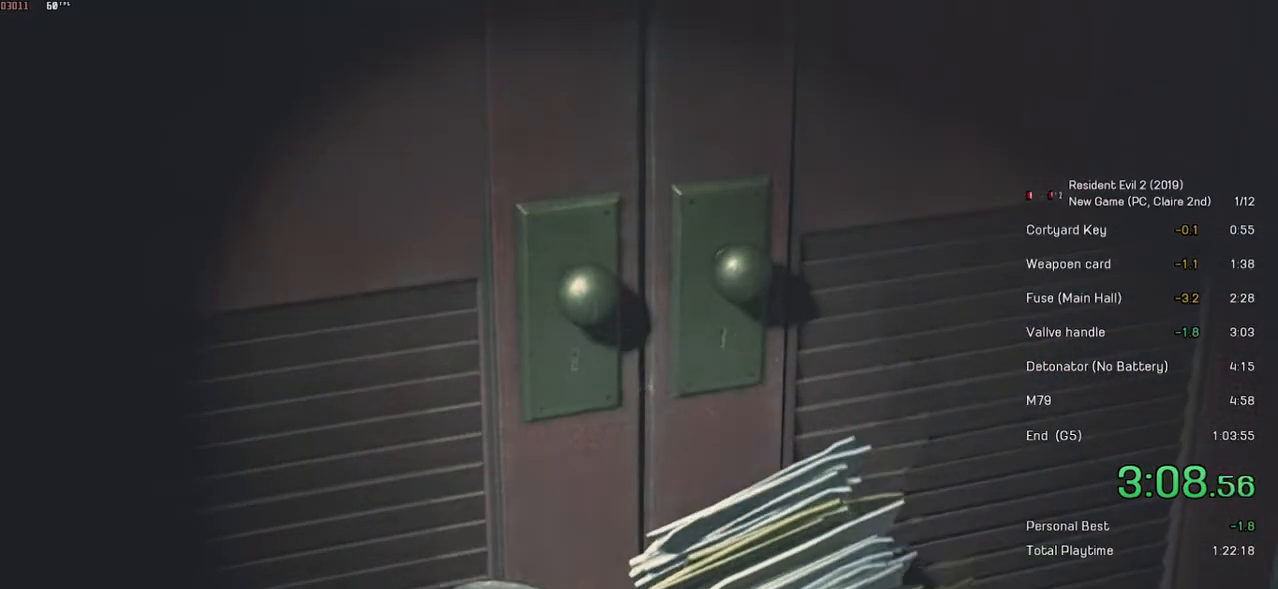
{"keys": ["shift", "w"], "mouse": [], "events": [[67, "mouse_left", "up"], [117, "mouse_left", "down"], [283, "mouse_left", "up"], [383, "mouse_left", "down"], [467, "mouse_left", "up"]]}
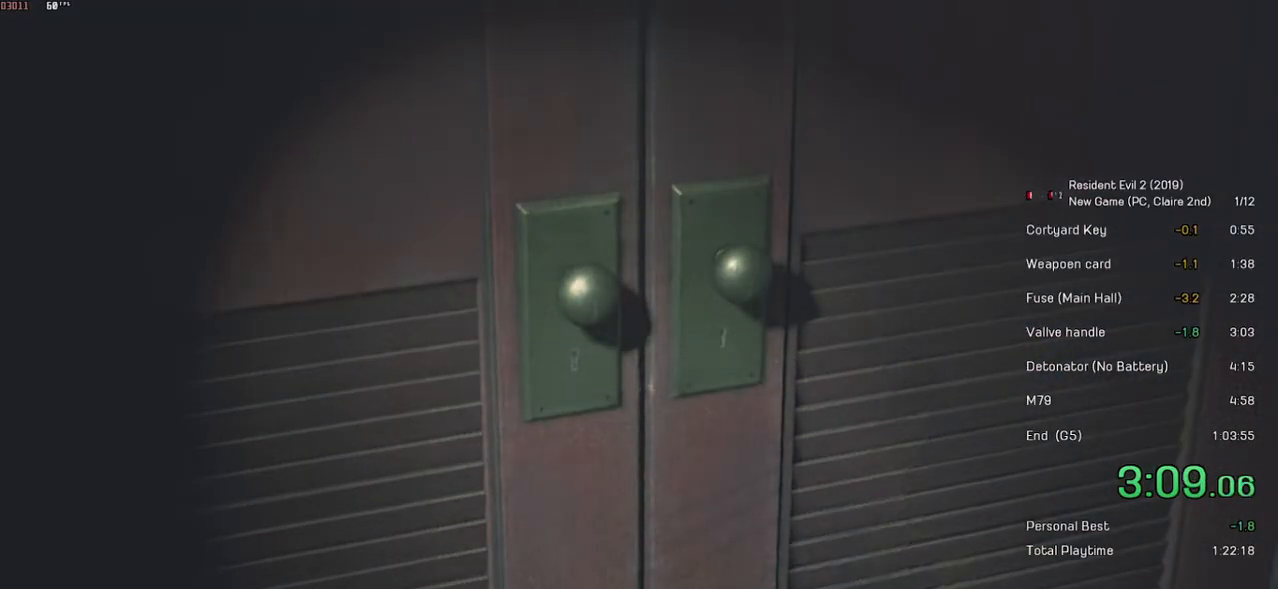
{"keys": ["shift", "w"], "mouse": ["left"], "events": [[33, "mouse_left", "down"], [117, "mouse_left", "up"], [183, "mouse_left", "down"], [267, "mouse_left", "up"], [333, "mouse_left", "down"], [383, "mouse_left", "up"], [467, "mouse_left", "down"]]}
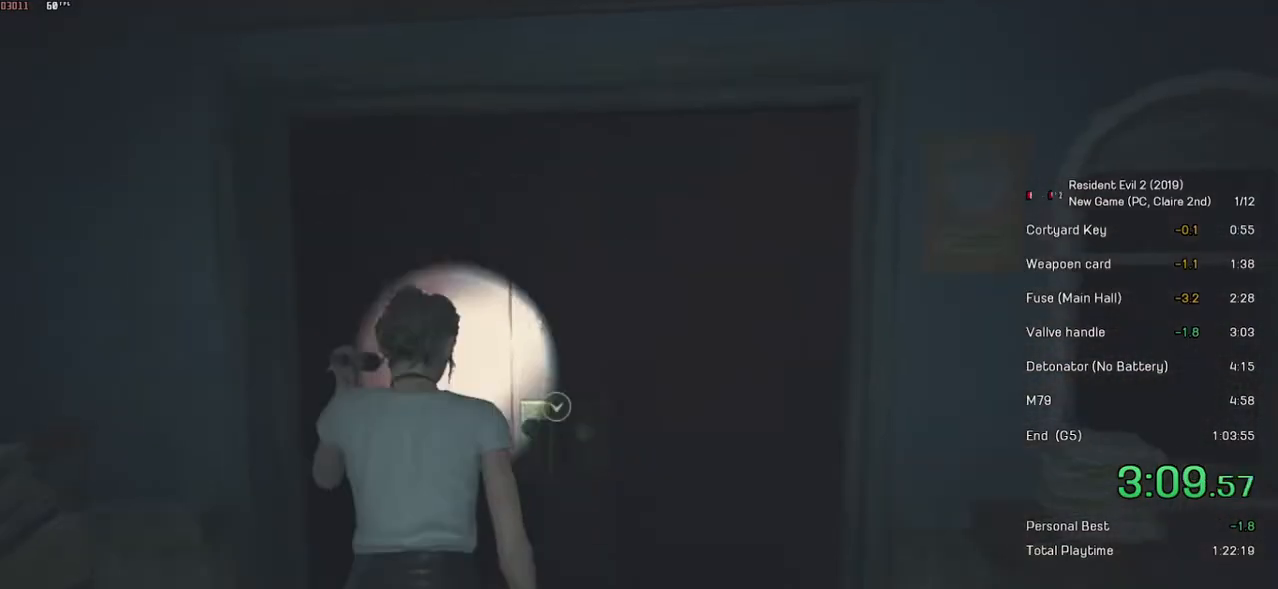
{"keys": ["shift", "w"], "mouse": [], "events": [[67, "mouse_left", "up"], [117, "mouse_left", "down"], [183, "mouse_left", "up"], [267, "mouse_left", "down"], [367, "mouse_left", "up"]]}
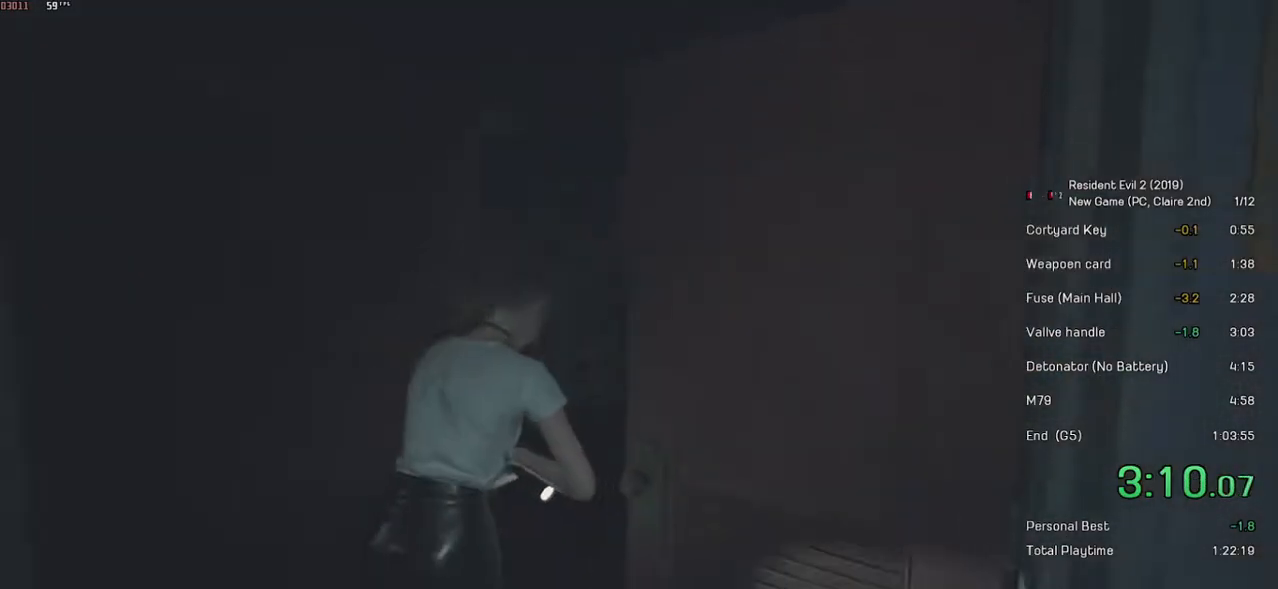
{"keys": ["shift", "w"], "mouse": [], "events": []}
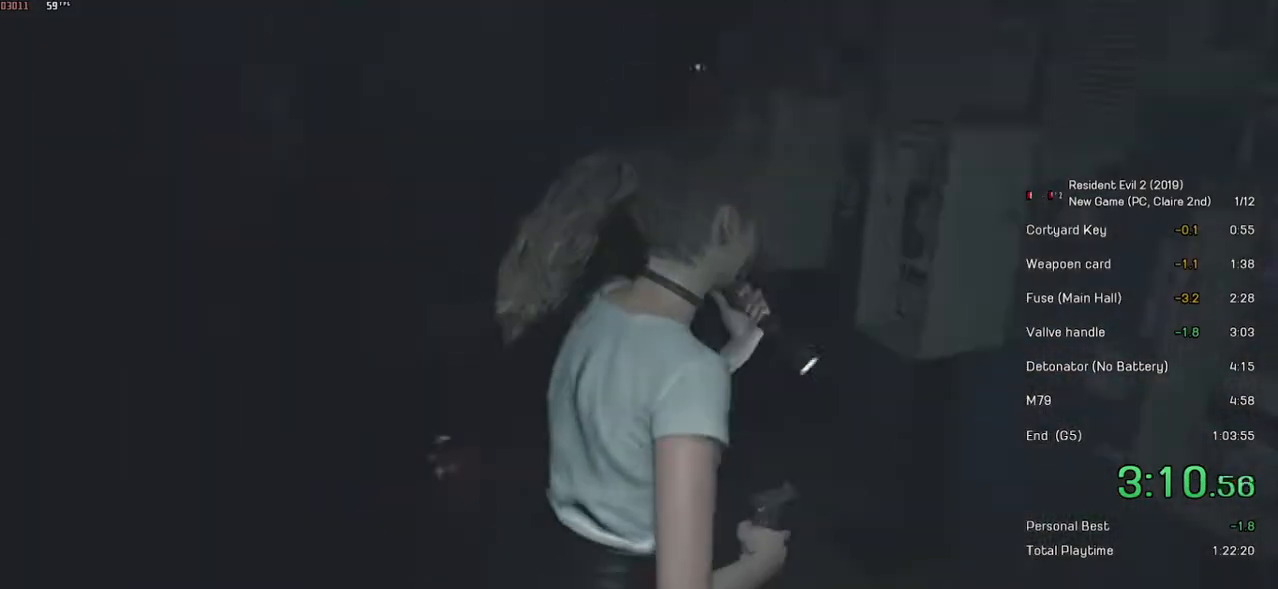
{"keys": ["shift", "w"], "mouse": [], "events": []}
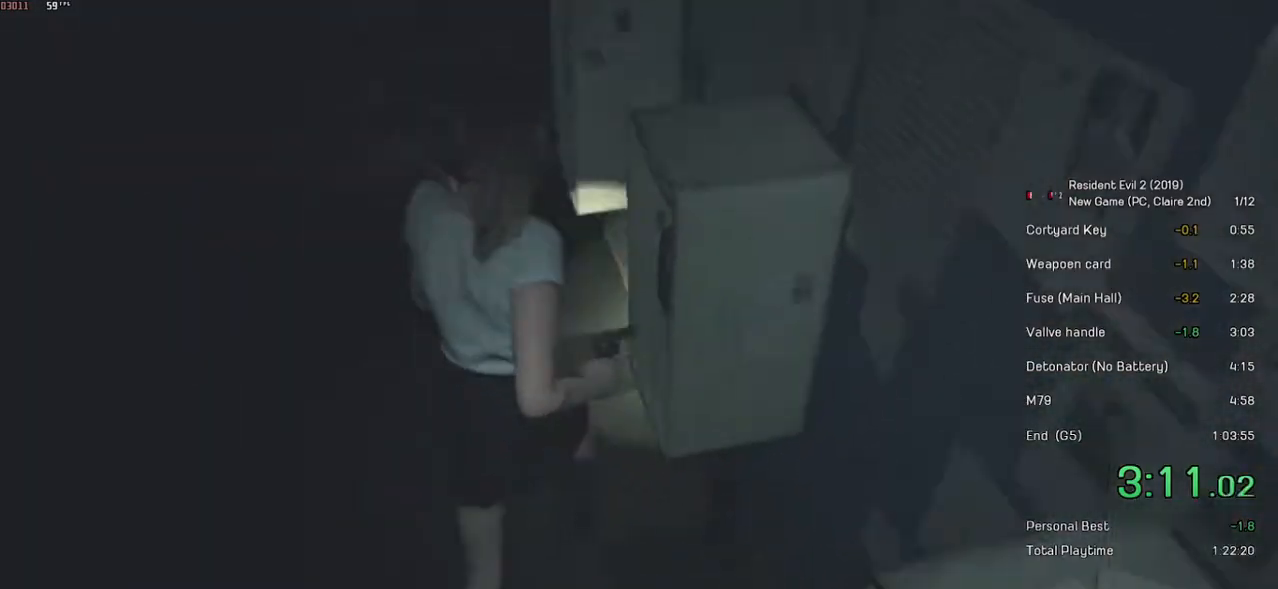
{"keys": ["shift", "w"], "mouse": [], "events": []}
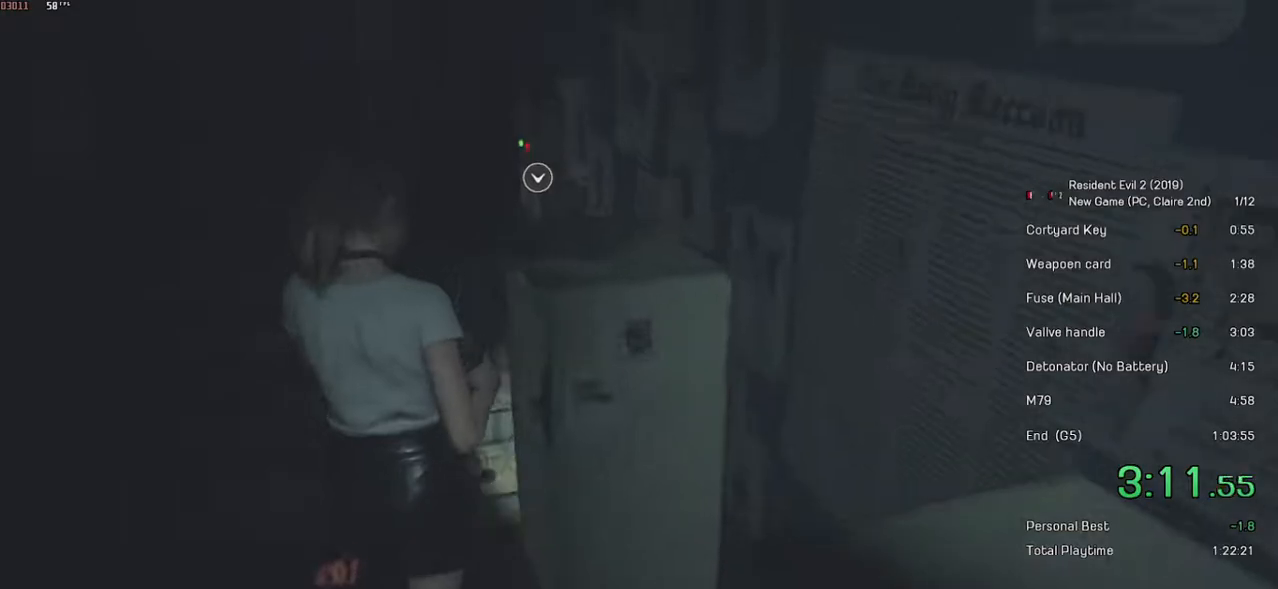
{"keys": ["space"], "mouse": [], "events": [[367, "shift", "up"], [367, "w", "up"], [383, "mouse_left", "down"], [467, "mouse_left", "up"], [467, "space", "down"]]}
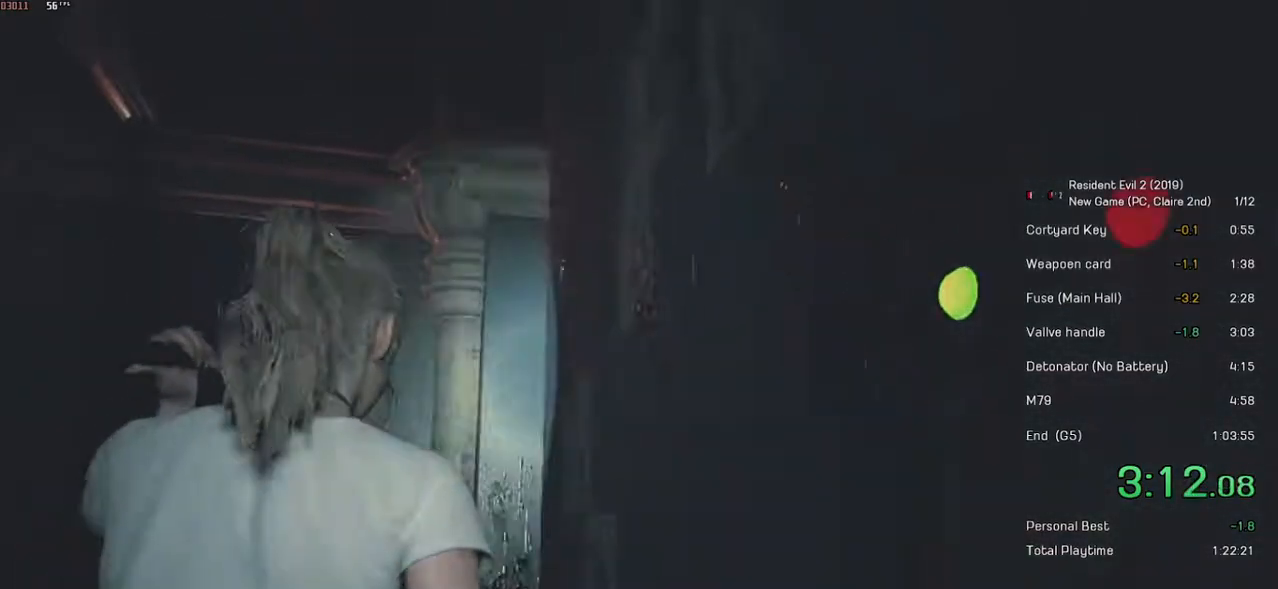
{"keys": [], "mouse": [], "events": [[33, "mouse_left", "down"], [33, "space", "up"], [83, "mouse_left", "up"], [167, "mouse_left", "down"], [217, "mouse_left", "up"], [233, "mouse_left", "down"], [233, "space", "down"], [317, "space", "up"], [383, "mouse_left", "up"]]}
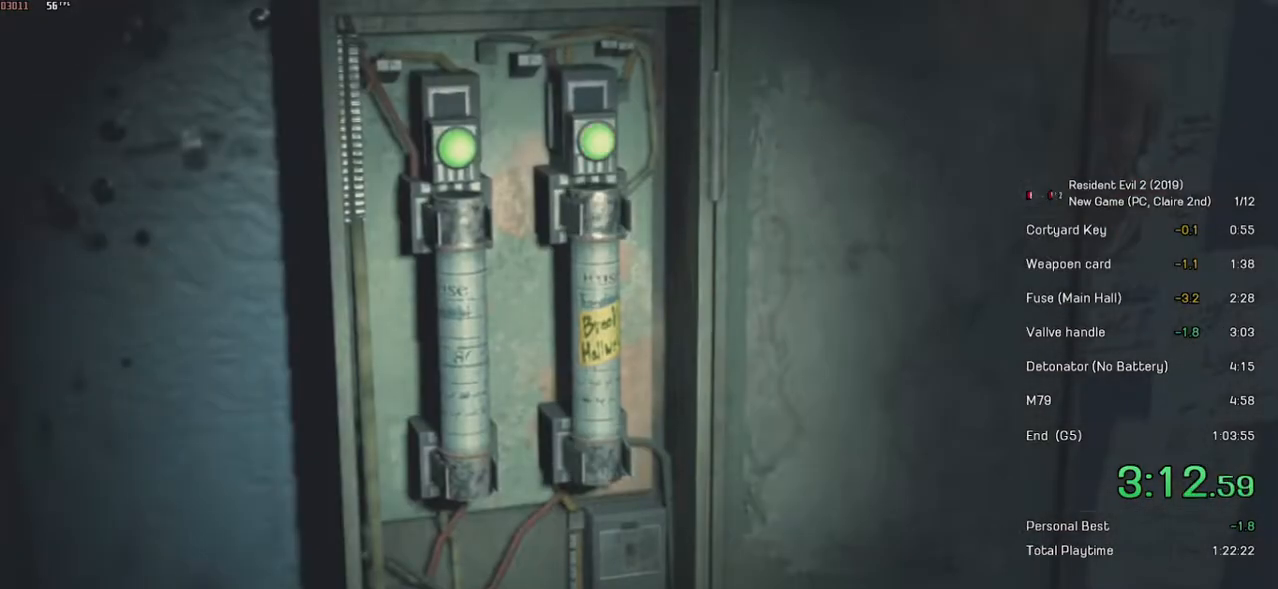
{"keys": ["shift", "w"], "mouse": [], "events": [[33, "shift", "down"], [33, "w", "down"]]}
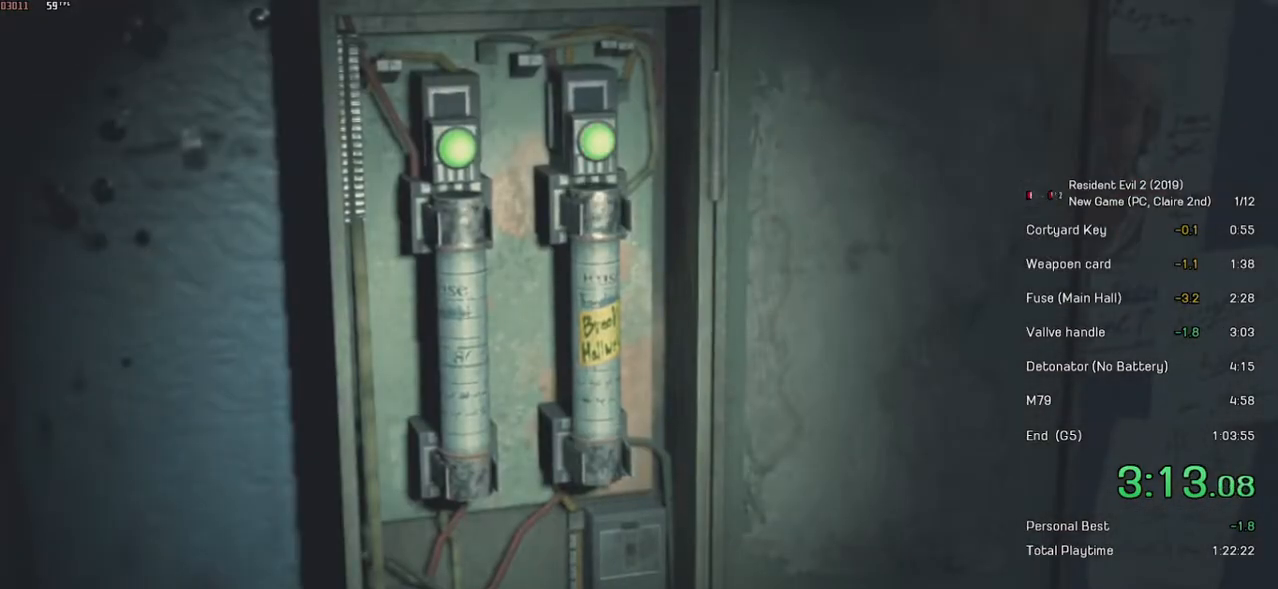
{"keys": ["shift", "w"], "mouse": [], "events": []}
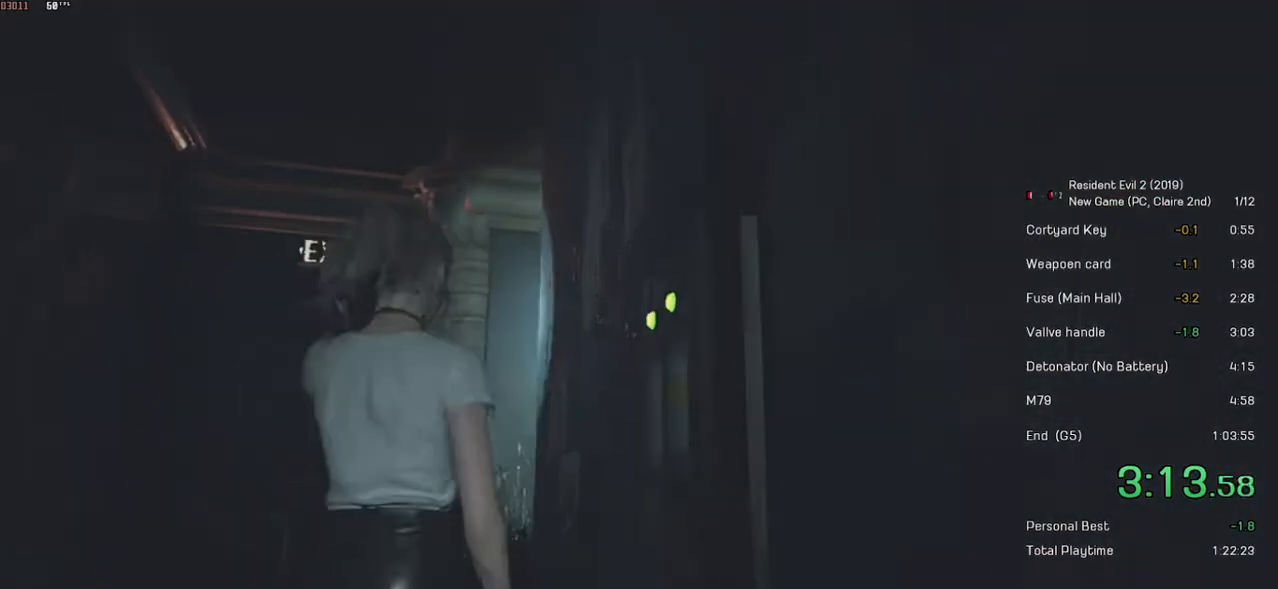
{"keys": ["r", "shift", "w"], "mouse": [], "events": [[83, "mouse_right", "down"], [167, "mouse_right", "up"], [417, "r", "down"]]}
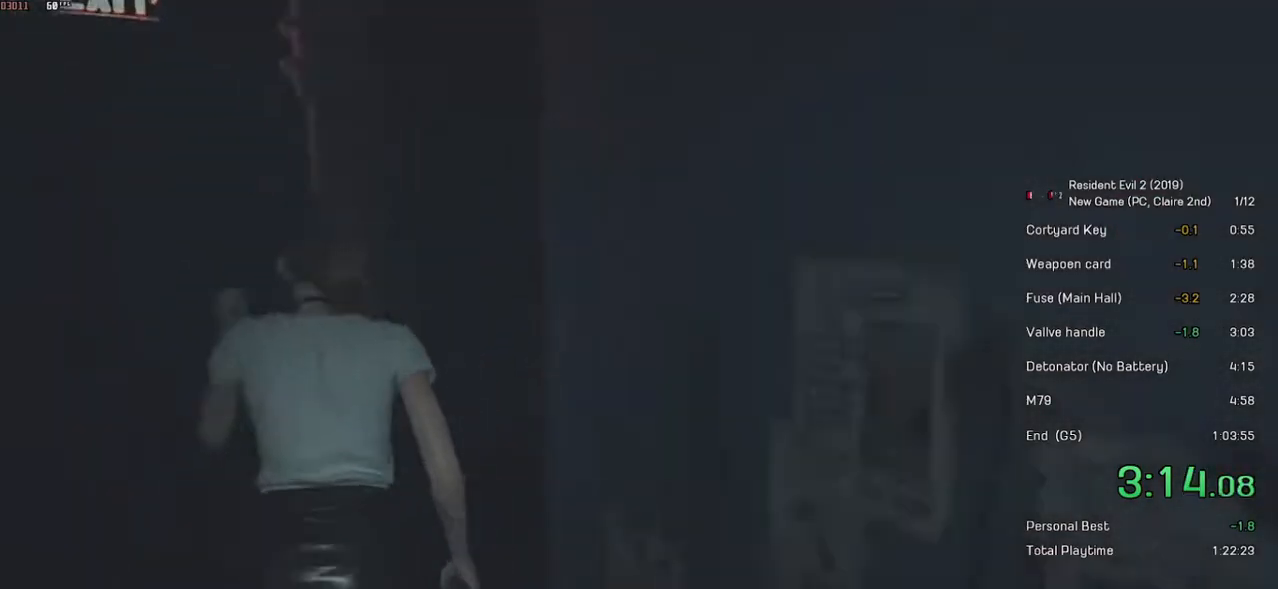
{"keys": ["shift", "w"], "mouse": [], "events": [[33, "r", "up"], [83, "r", "down"], [283, "r", "up"]]}
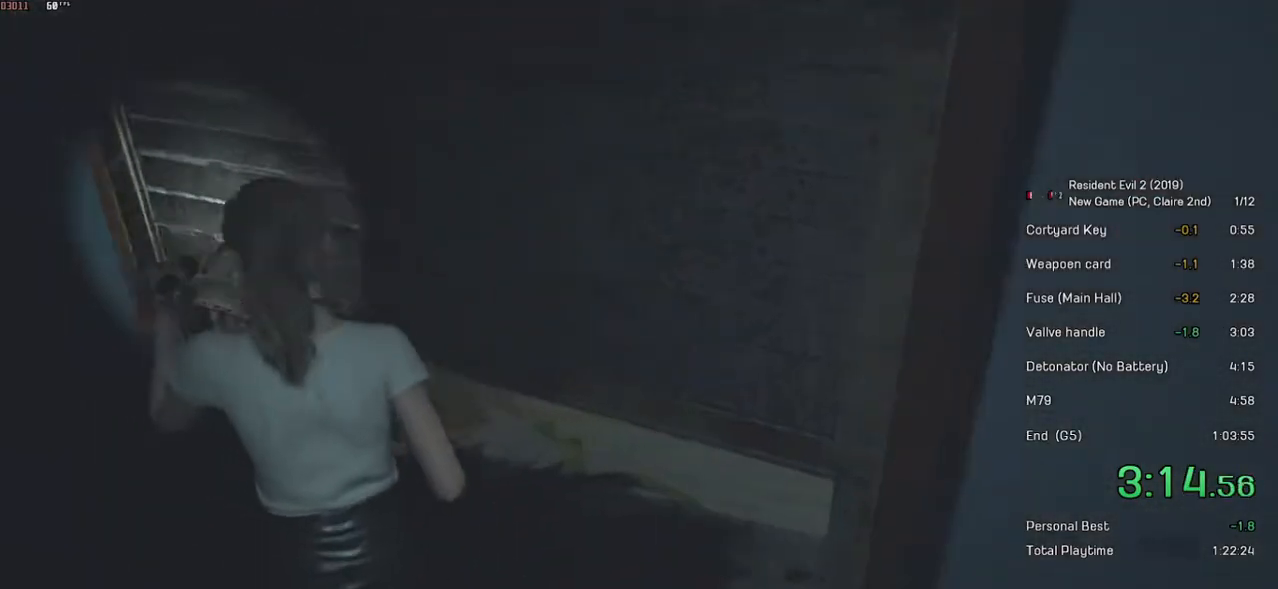
{"keys": [], "mouse": [], "events": [[433, "shift", "up"], [433, "w", "up"]]}
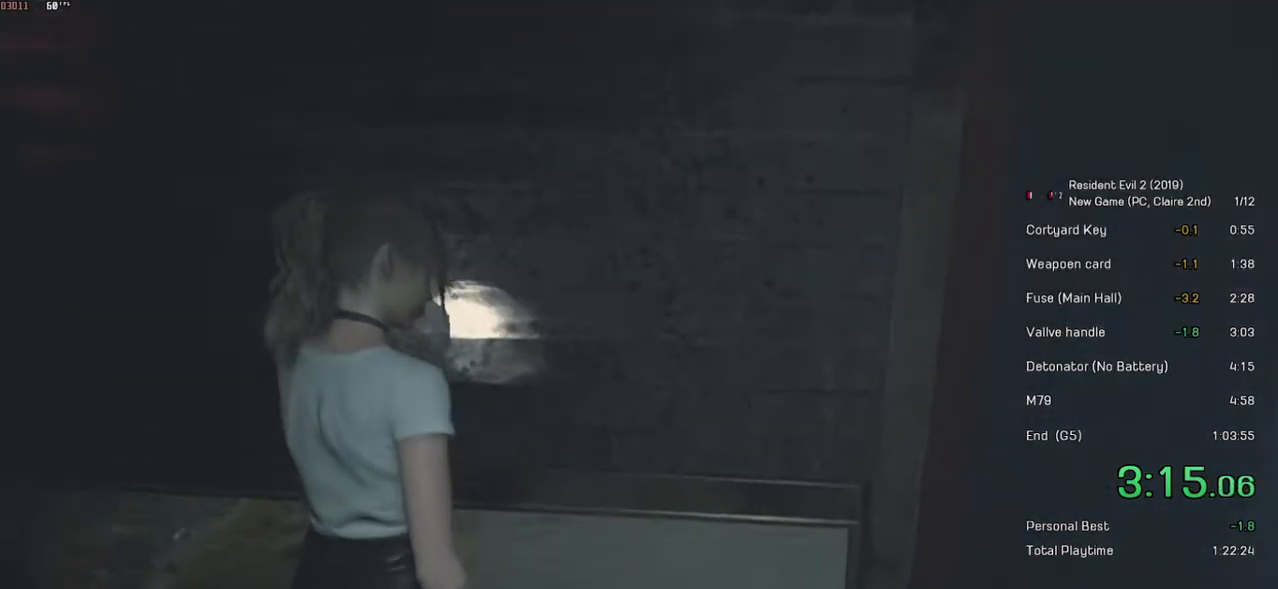
{"keys": [], "mouse": [], "events": [[233, "a", "down"], [383, "a", "up"]]}
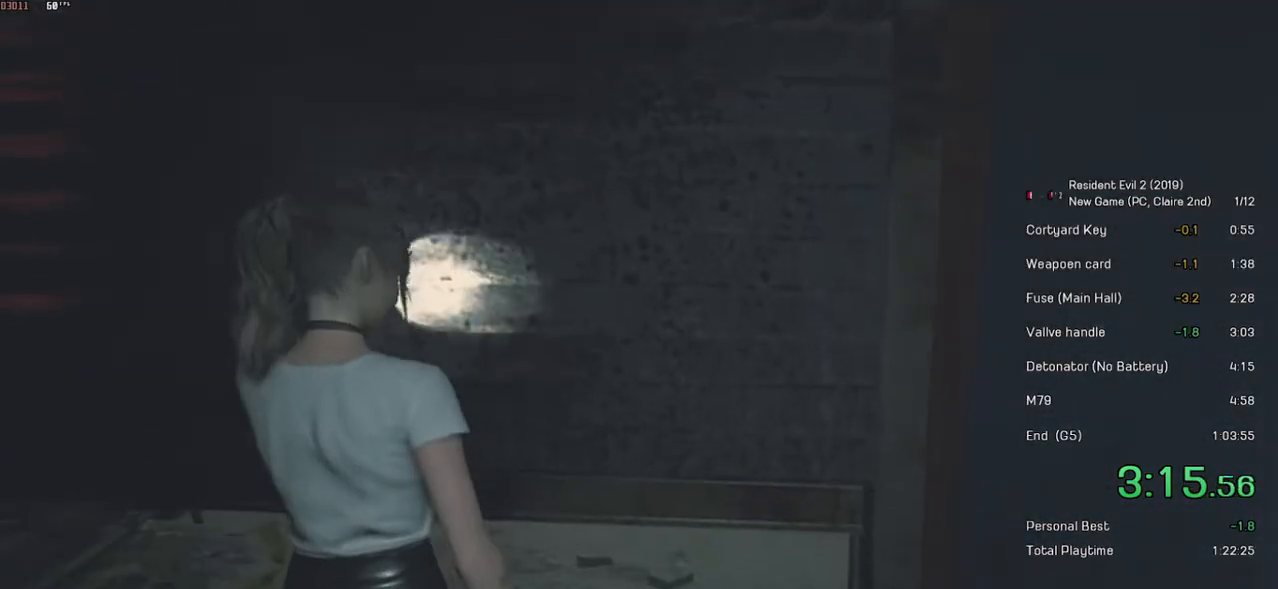
{"keys": [], "mouse": [], "events": []}
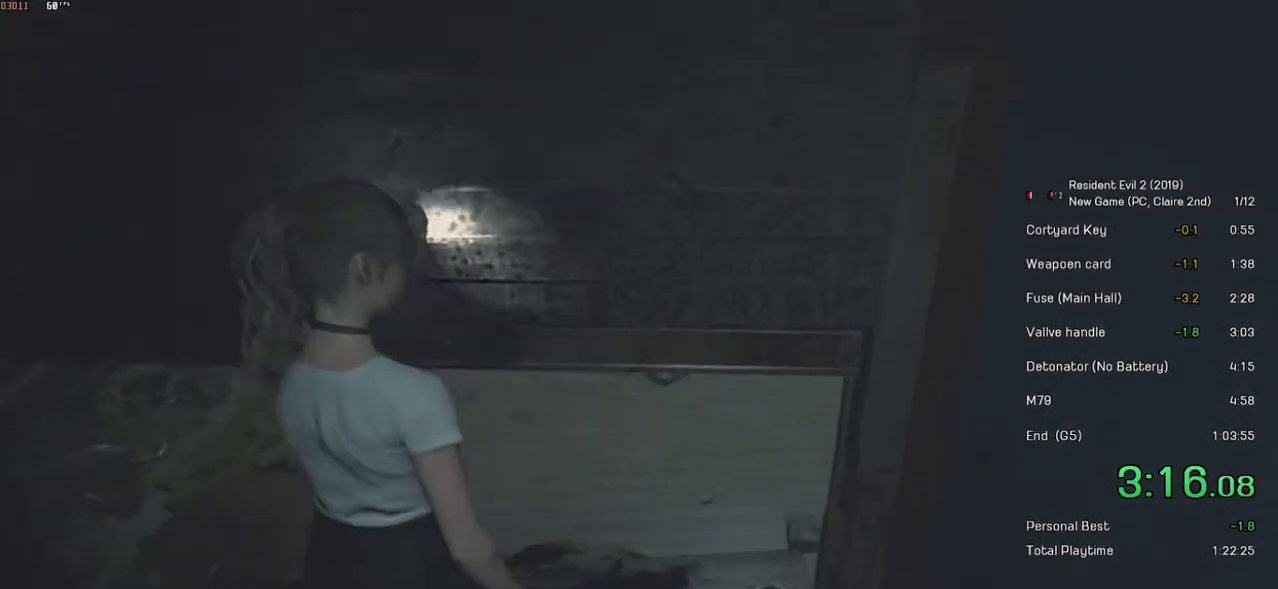
{"keys": [], "mouse": [], "events": []}
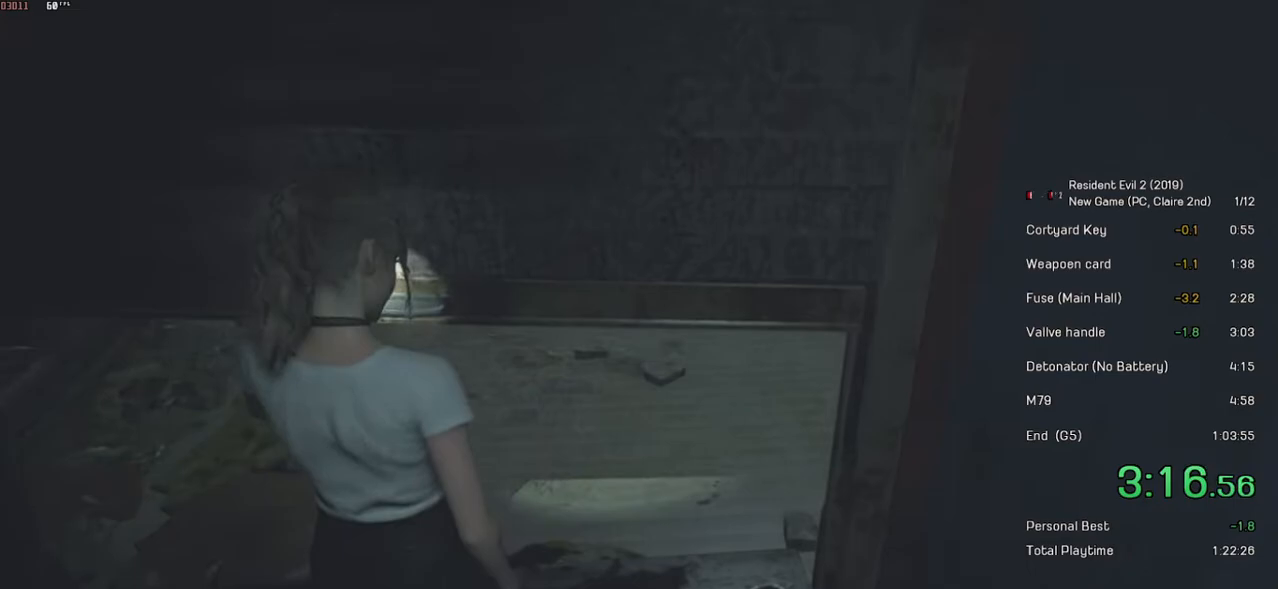
{"keys": [], "mouse": [], "events": []}
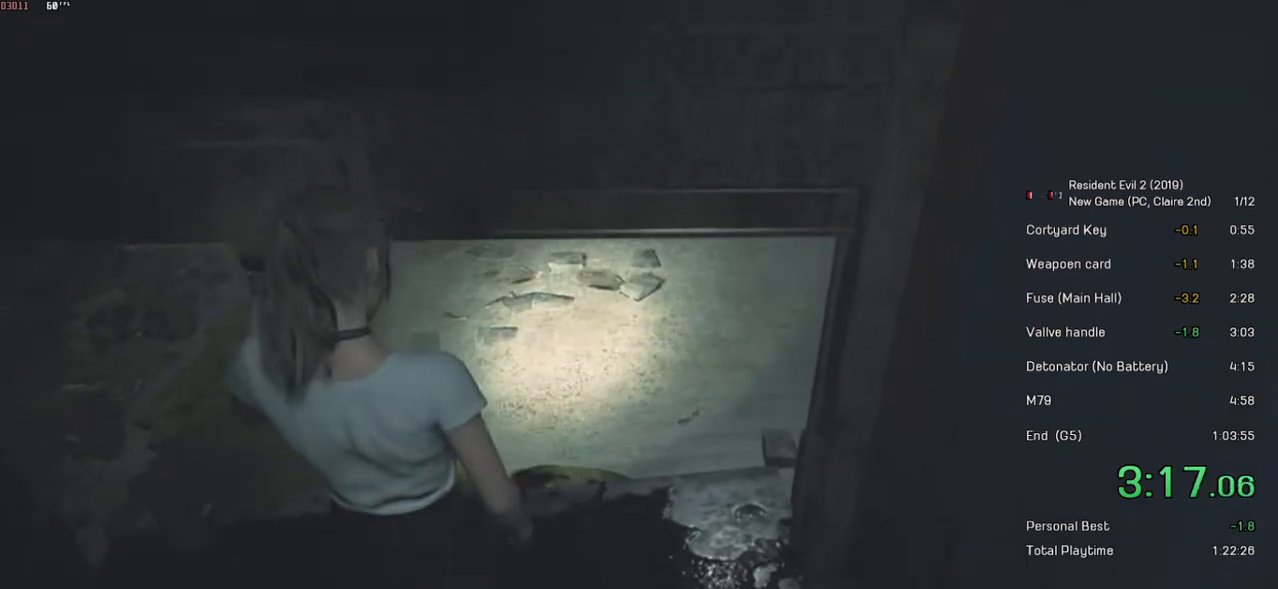
{"keys": [], "mouse": [], "events": []}